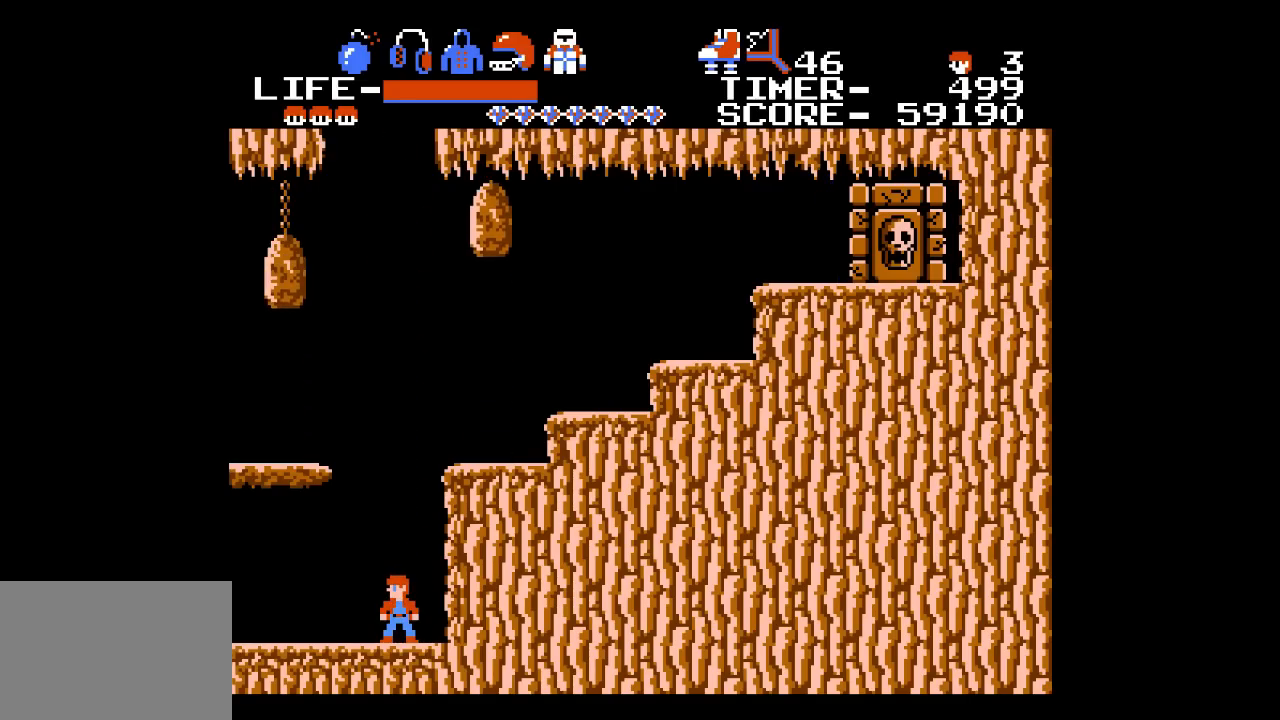
Gameplay with a controller (Xbox layout); each line is a JSON object with the inputs held at the frame after it. "events" lists button and stick changes between this image and that frame as [ms after this image, input, new state], when the widget could be followed in between. Not read: L1 L2 L3 R1 R2 R3 left_stick right_stick.
{"buttons": ["DPAD_LEFT"], "events": [[350, "DPAD_LEFT", "down"]]}
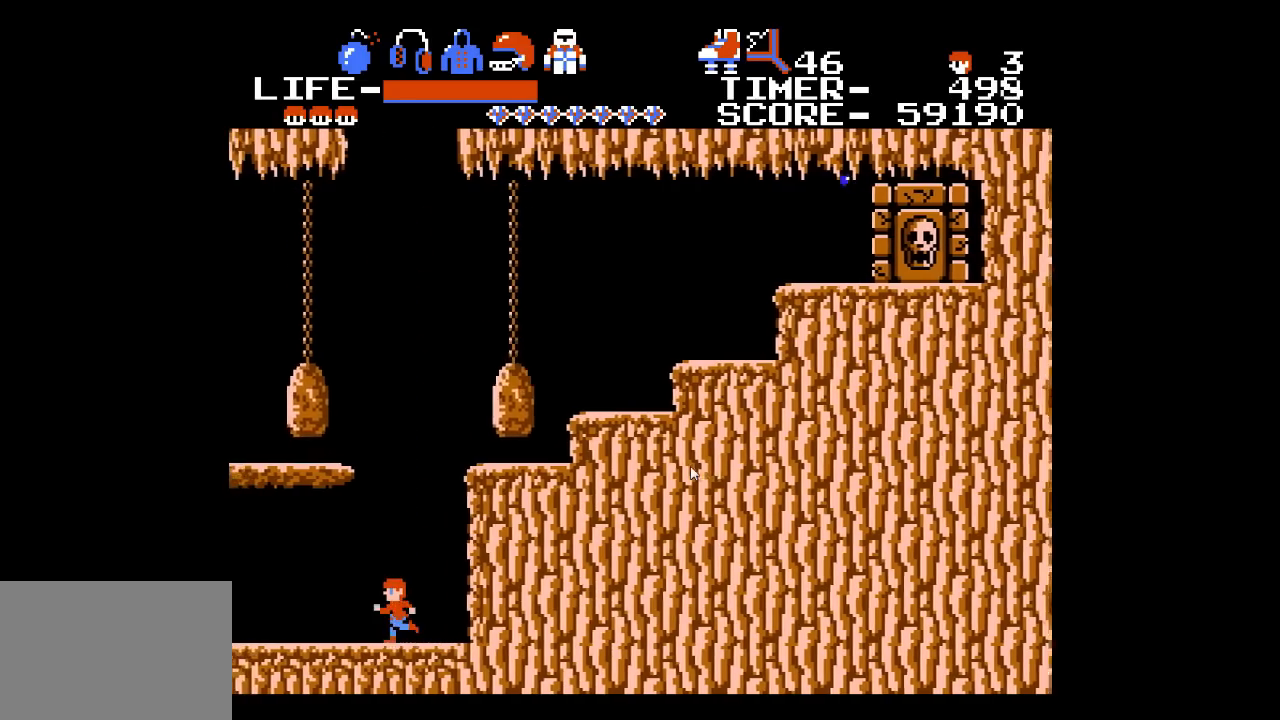
{"buttons": ["DPAD_LEFT"], "events": []}
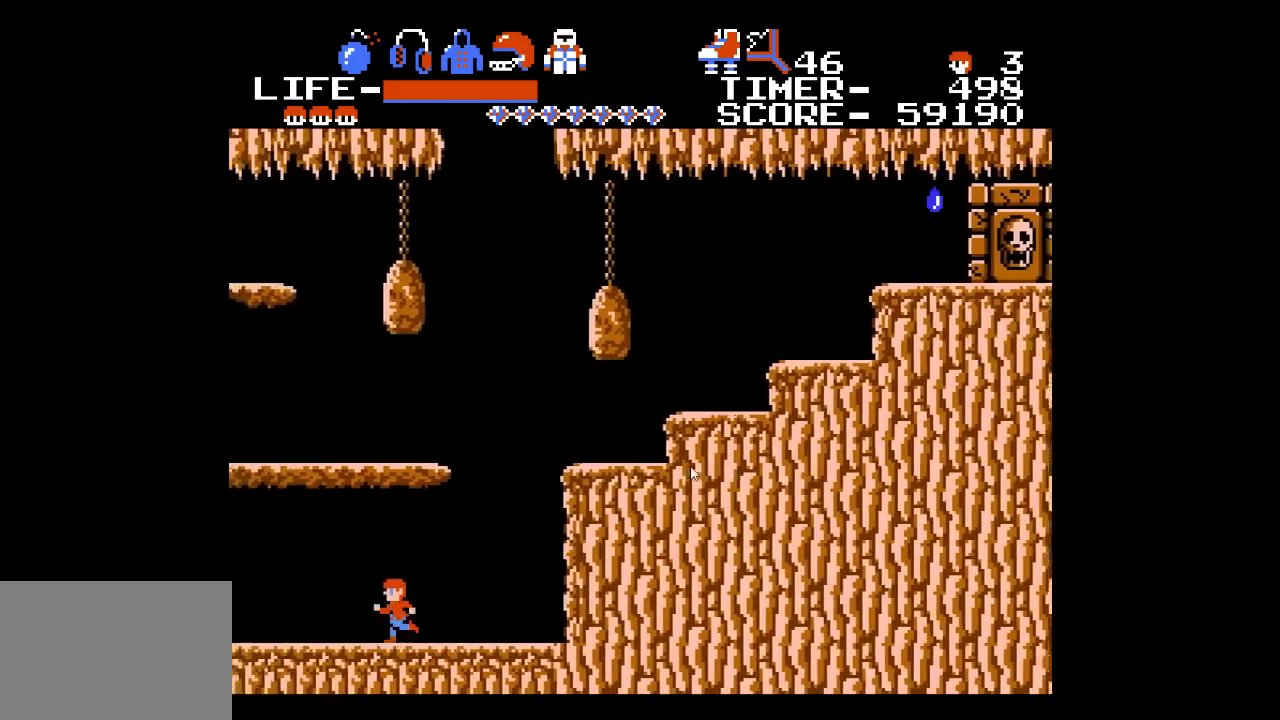
{"buttons": ["DPAD_LEFT"], "events": [[67, "DPAD_LEFT", "up"], [100, "DPAD_RIGHT", "down"], [350, "DPAD_LEFT", "down"], [350, "DPAD_RIGHT", "up"]]}
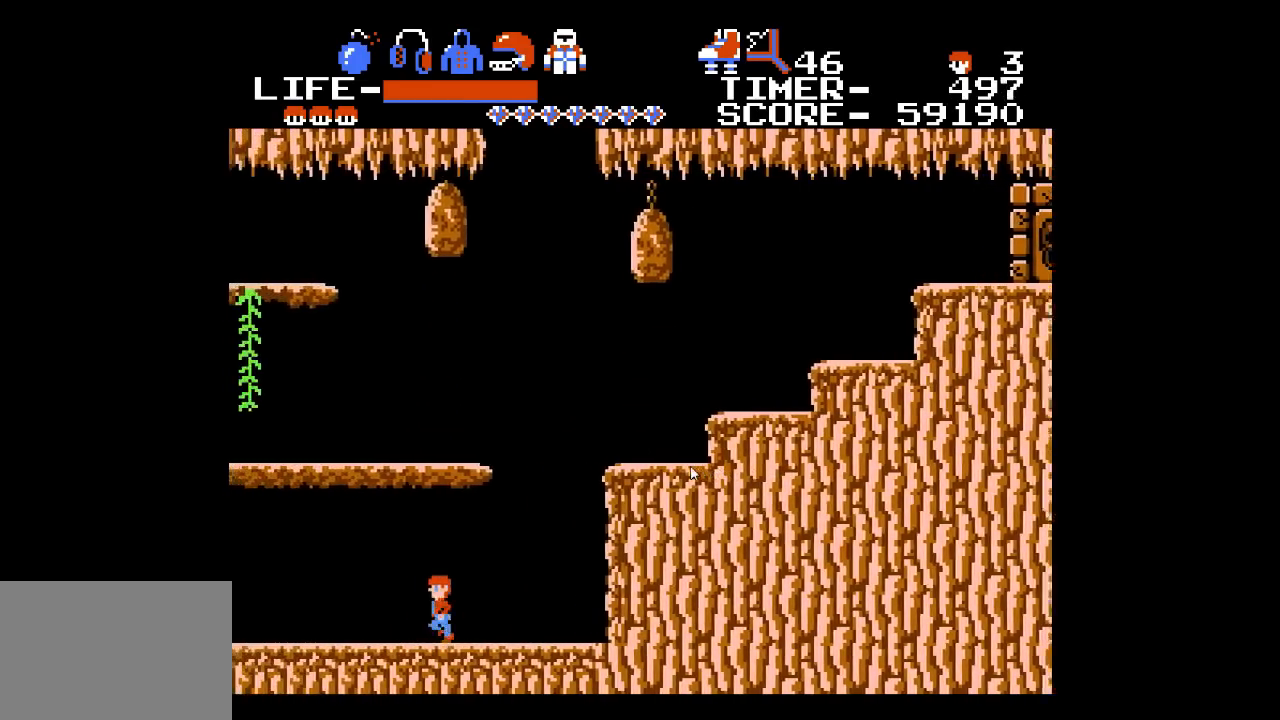
{"buttons": ["DPAD_RIGHT"], "events": [[17, "DPAD_LEFT", "up"], [17, "DPAD_RIGHT", "down"], [167, "DPAD_LEFT", "down"], [167, "DPAD_RIGHT", "up"], [350, "DPAD_LEFT", "up"], [350, "DPAD_RIGHT", "down"]]}
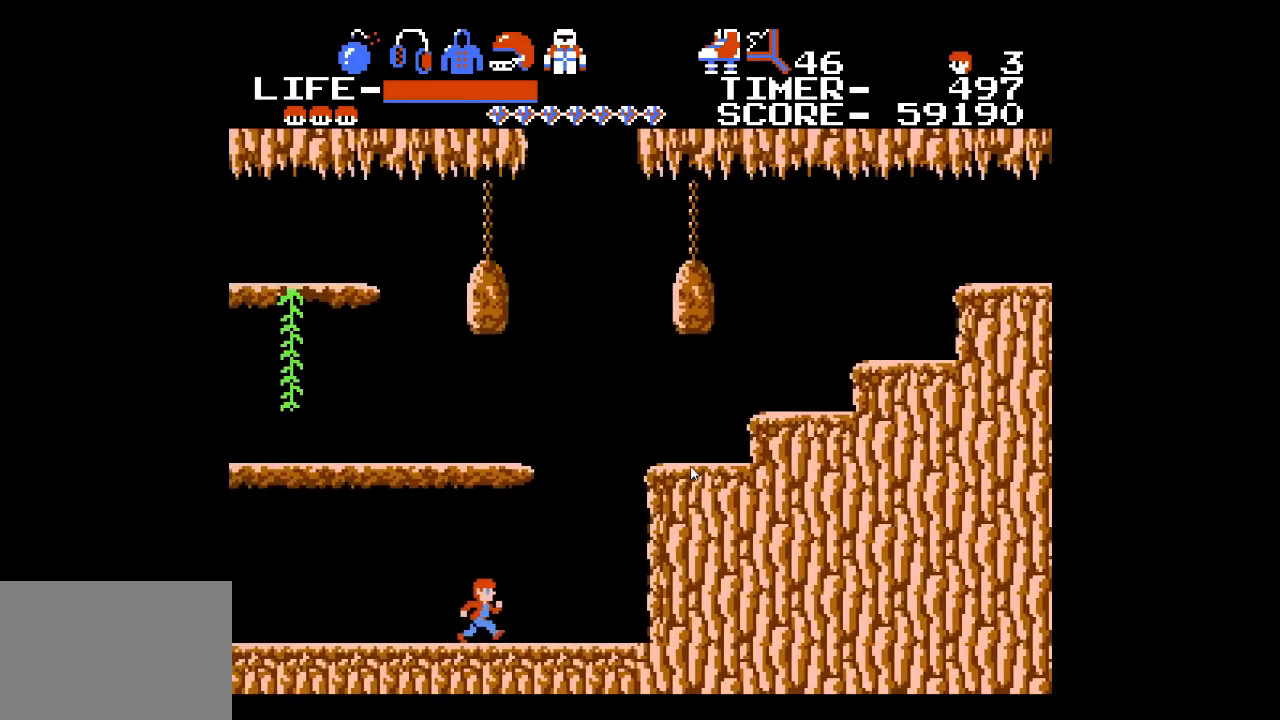
{"buttons": ["DPAD_LEFT"], "events": [[17, "DPAD_LEFT", "down"], [17, "DPAD_RIGHT", "up"]]}
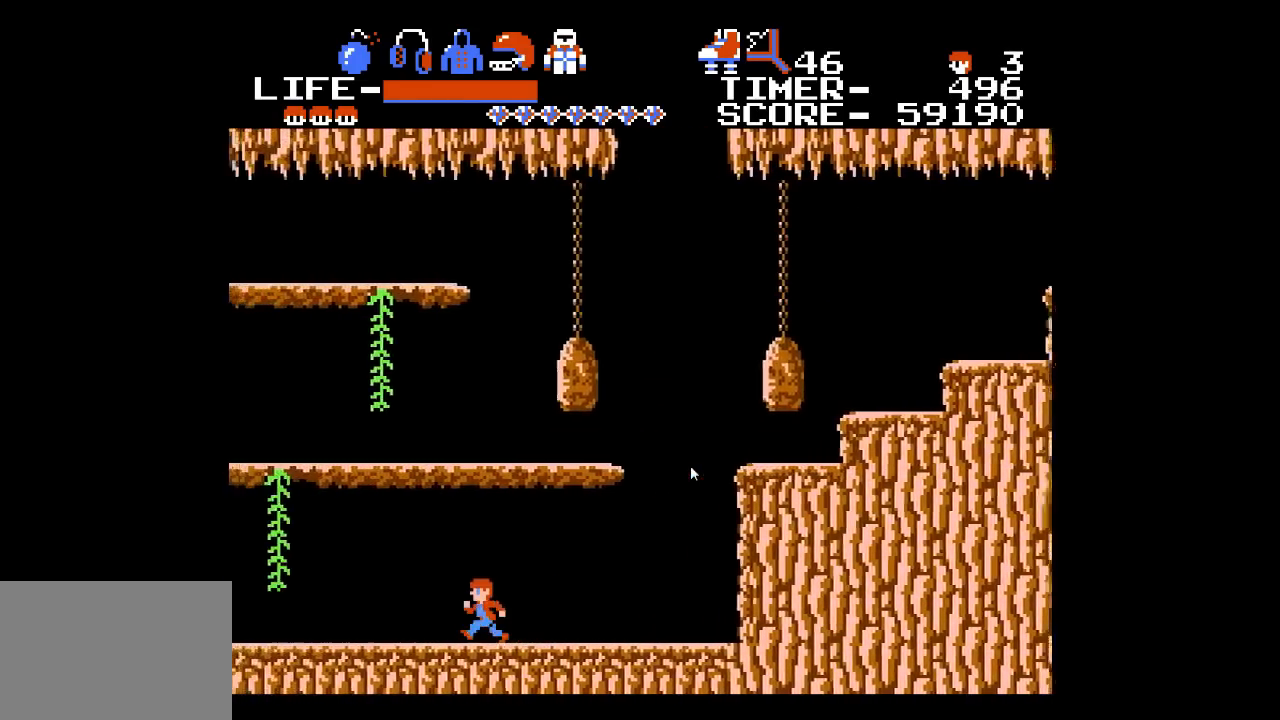
{"buttons": ["DPAD_LEFT"], "events": []}
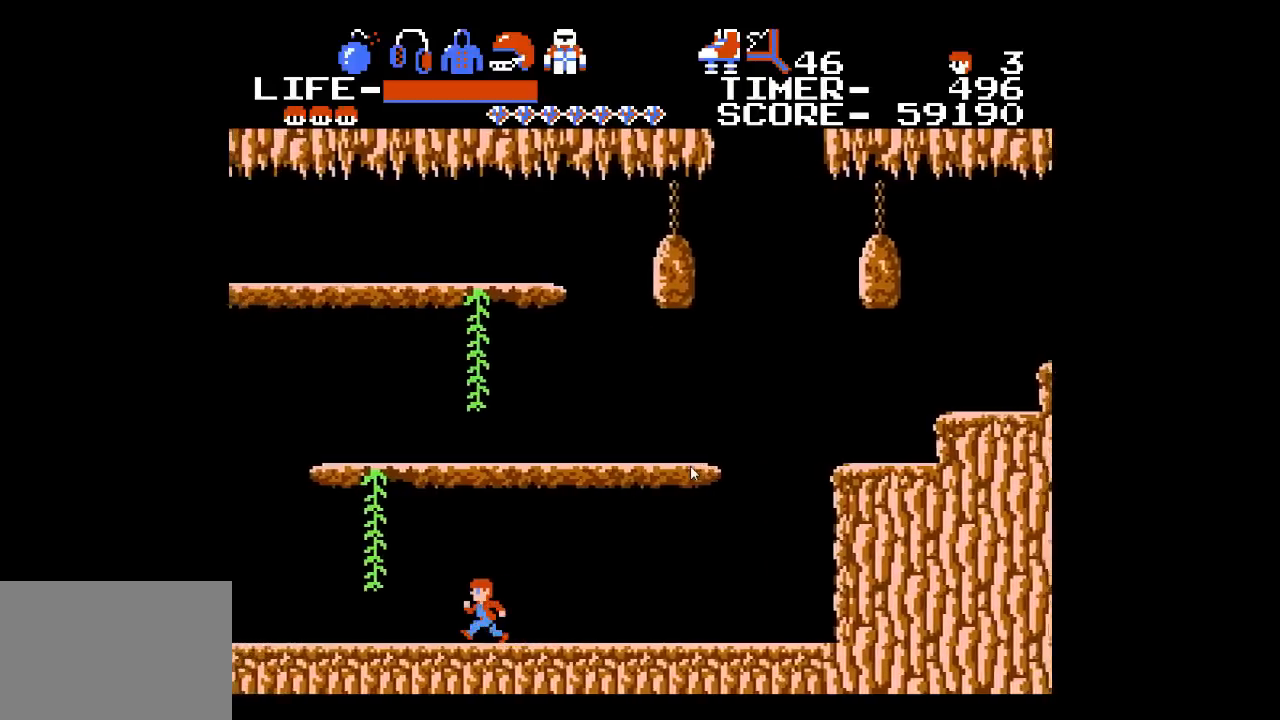
{"buttons": ["DPAD_UP", "DPAD_LEFT"], "events": [[350, "DPAD_UP", "down"]]}
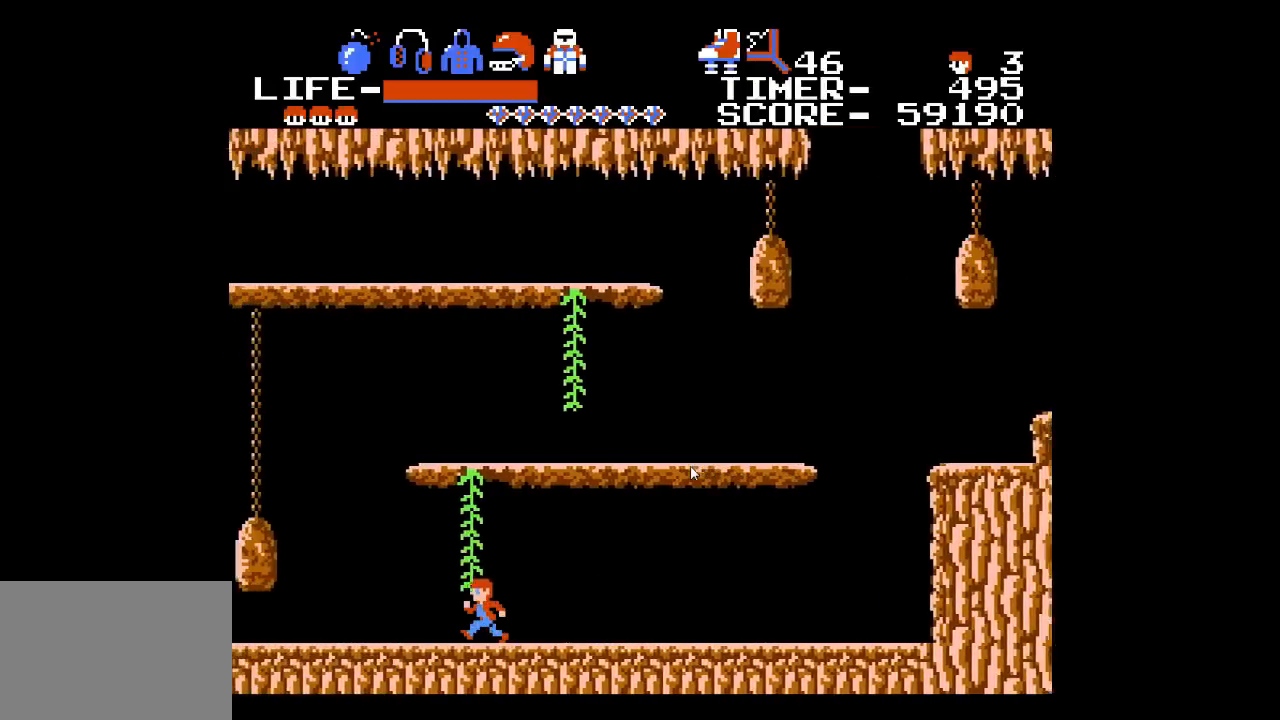
{"buttons": ["DPAD_UP"], "events": [[67, "DPAD_LEFT", "up"]]}
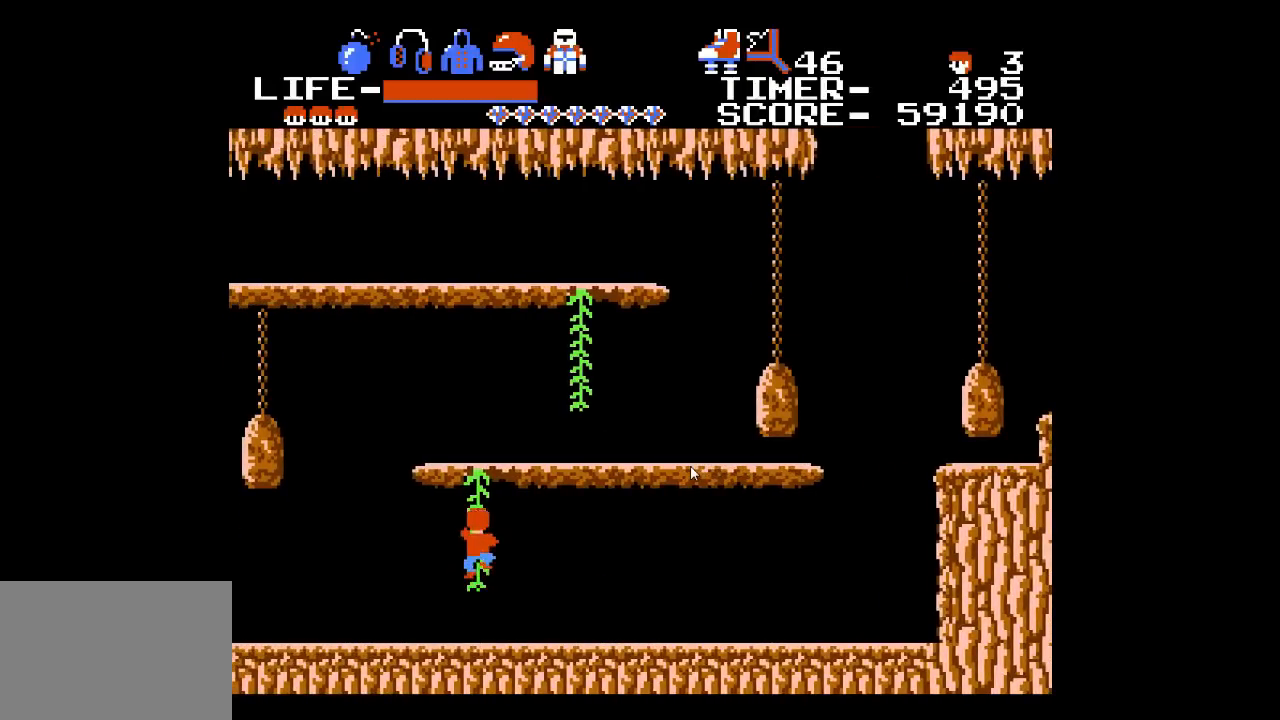
{"buttons": ["DPAD_UP"], "events": []}
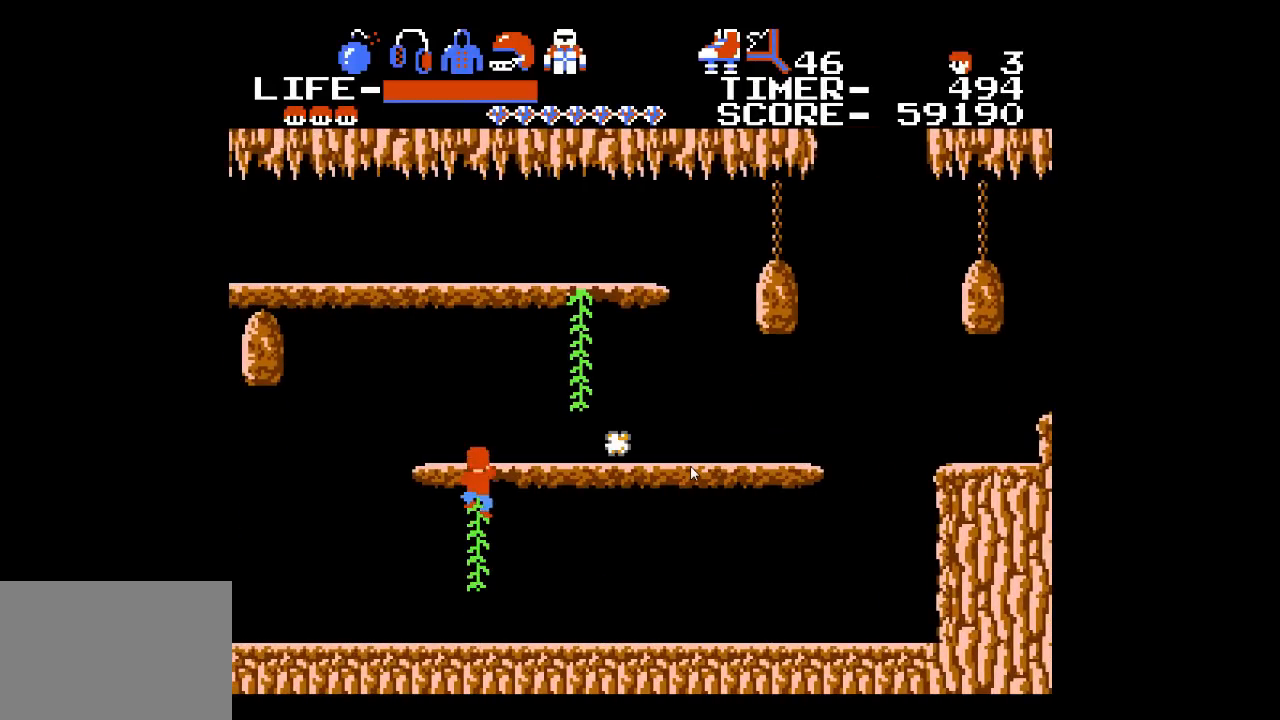
{"buttons": ["DPAD_RIGHT"], "events": [[250, "DPAD_RIGHT", "down"], [467, "DPAD_UP", "up"]]}
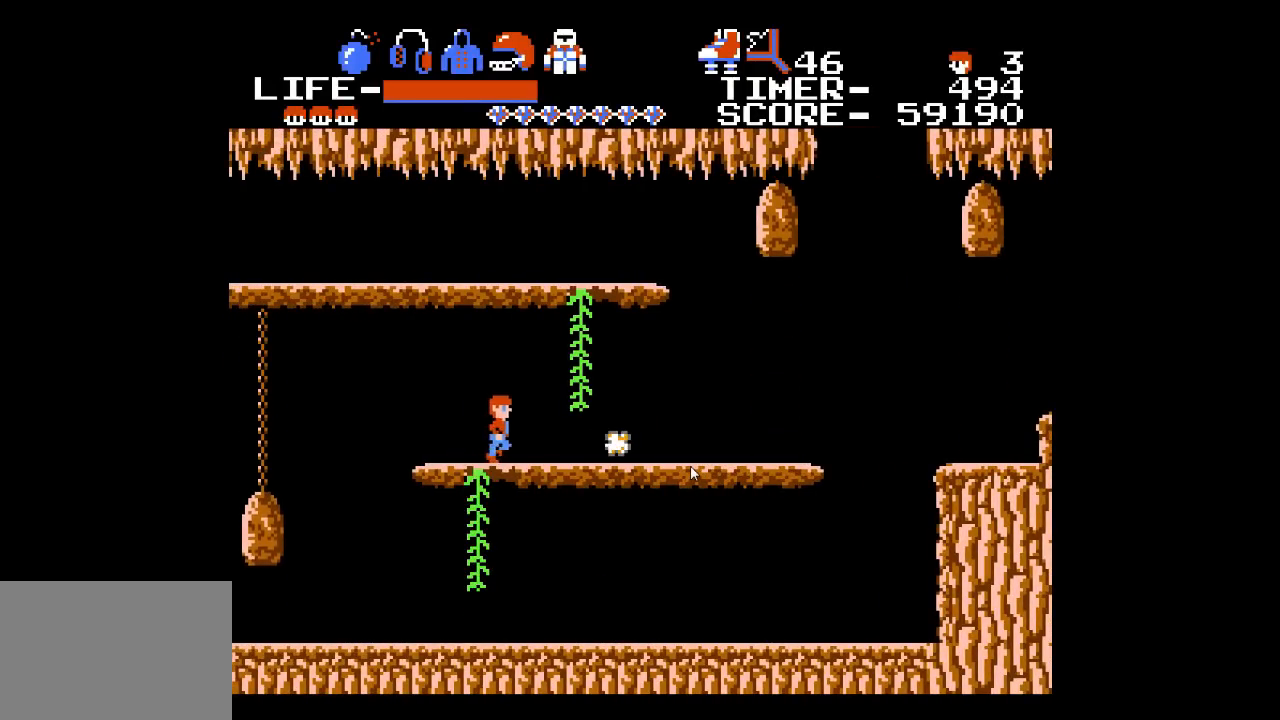
{"buttons": [], "events": [[283, "DPAD_RIGHT", "up"], [383, "X", "down"], [433, "X", "up"]]}
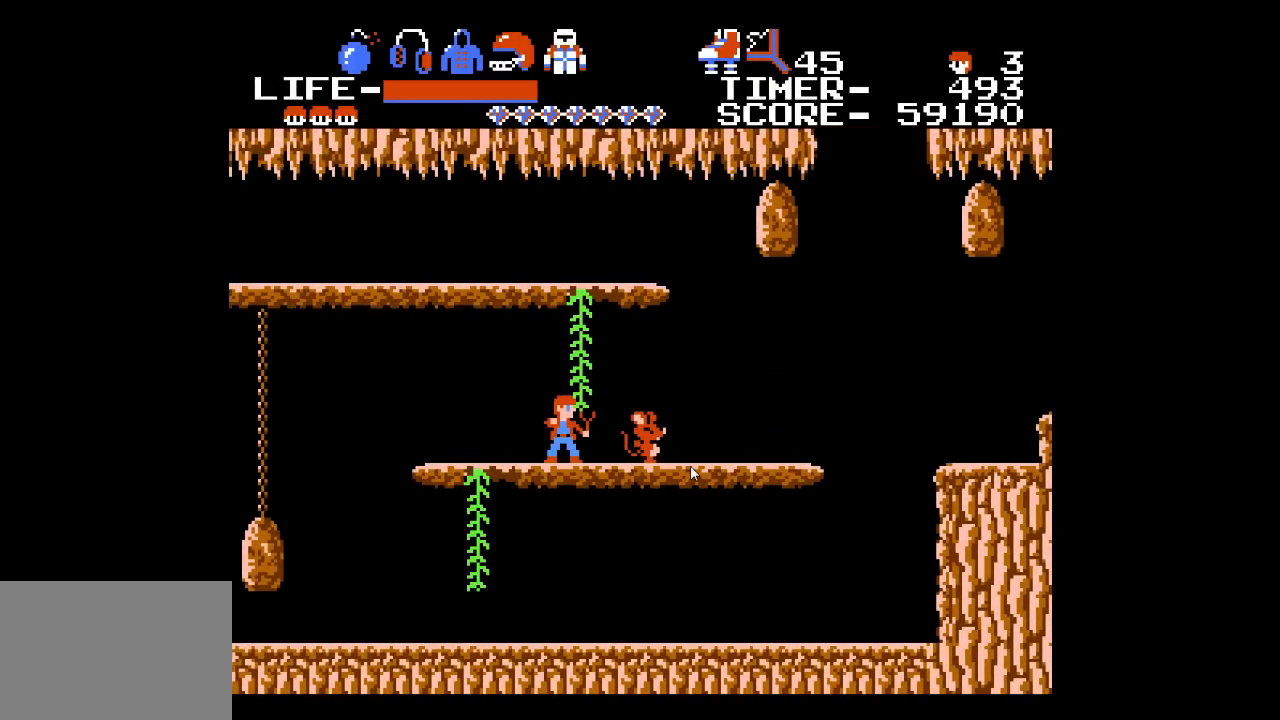
{"buttons": ["DPAD_RIGHT"], "events": [[33, "DPAD_RIGHT", "down"]]}
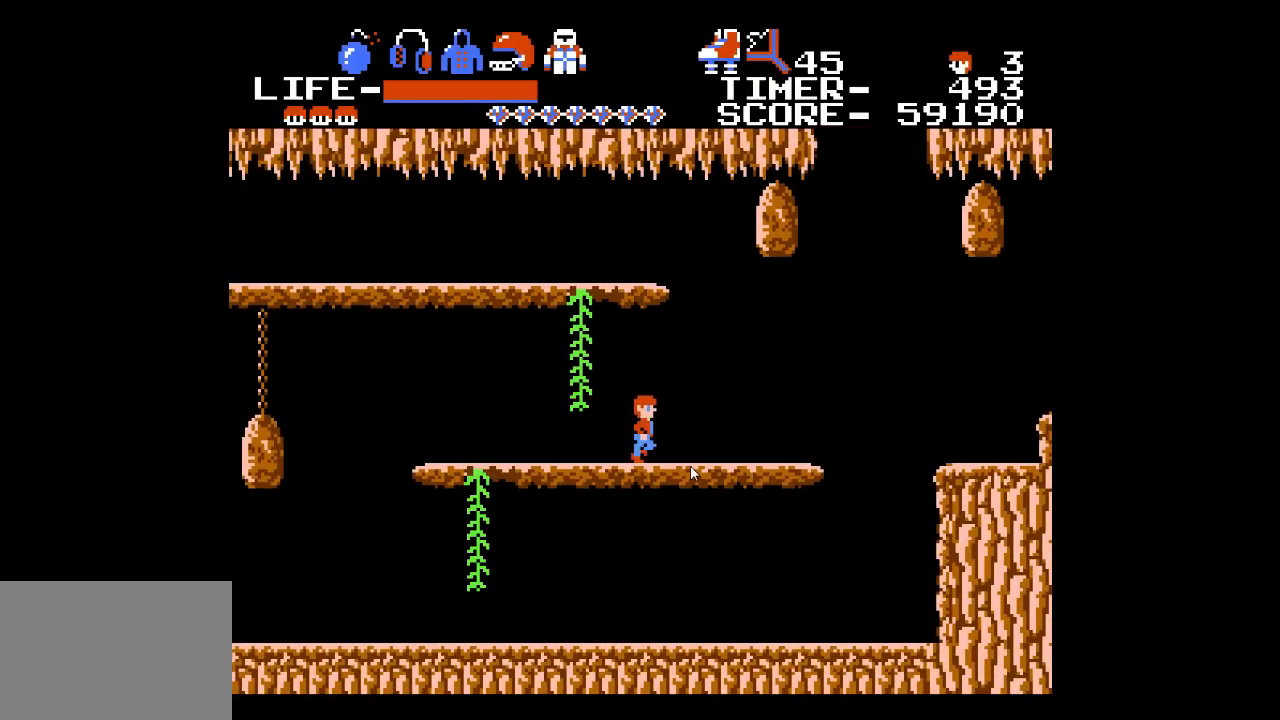
{"buttons": [], "events": [[300, "DPAD_RIGHT", "up"]]}
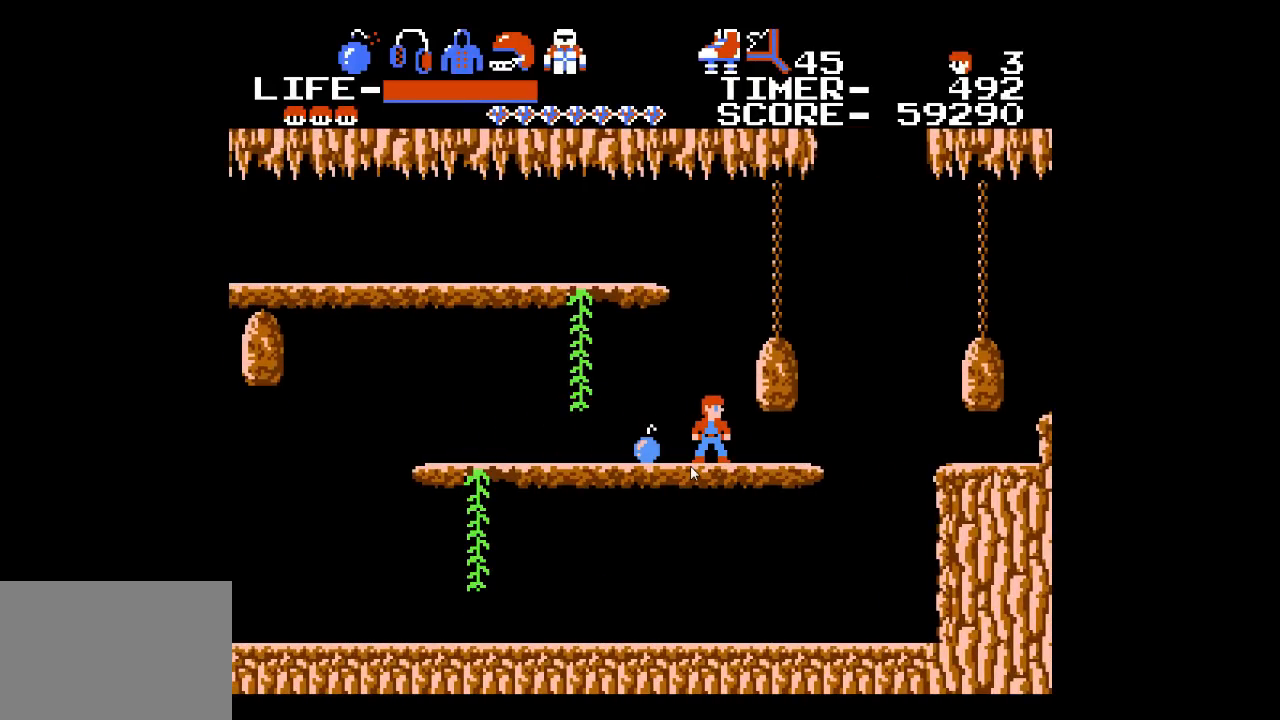
{"buttons": ["DPAD_RIGHT"], "events": [[150, "DPAD_RIGHT", "down"]]}
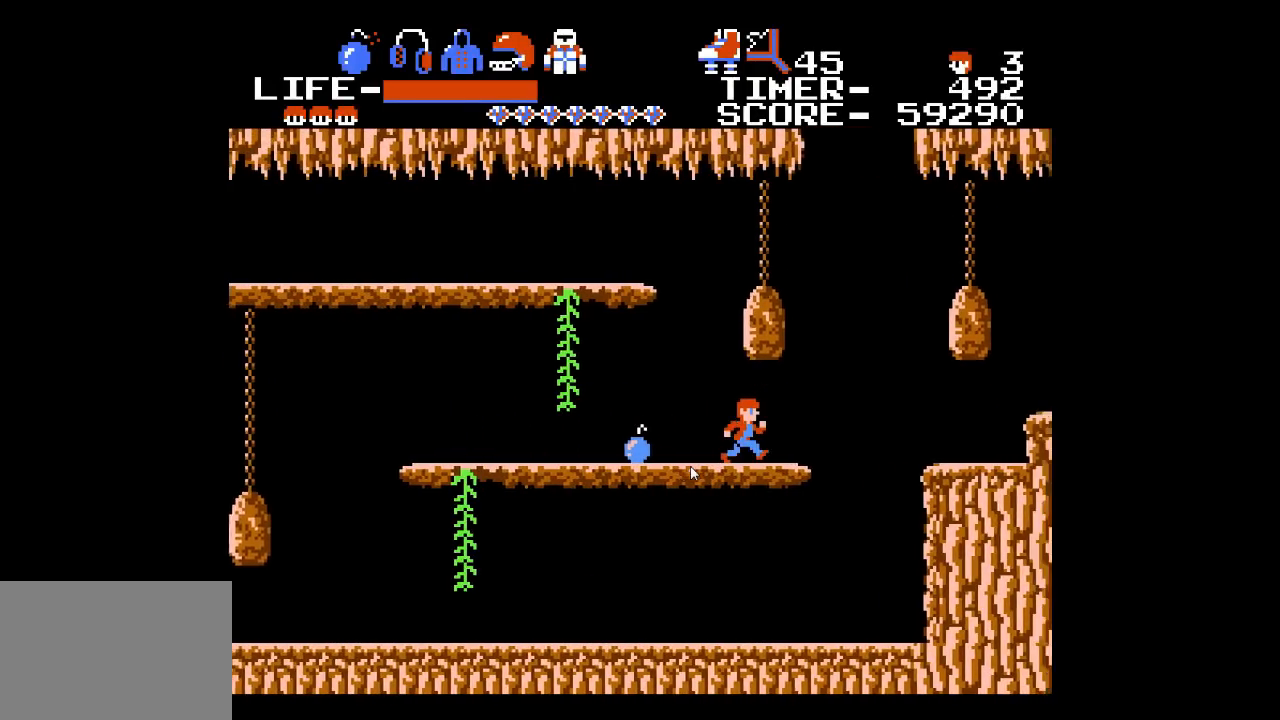
{"buttons": [], "events": [[283, "DPAD_RIGHT", "up"]]}
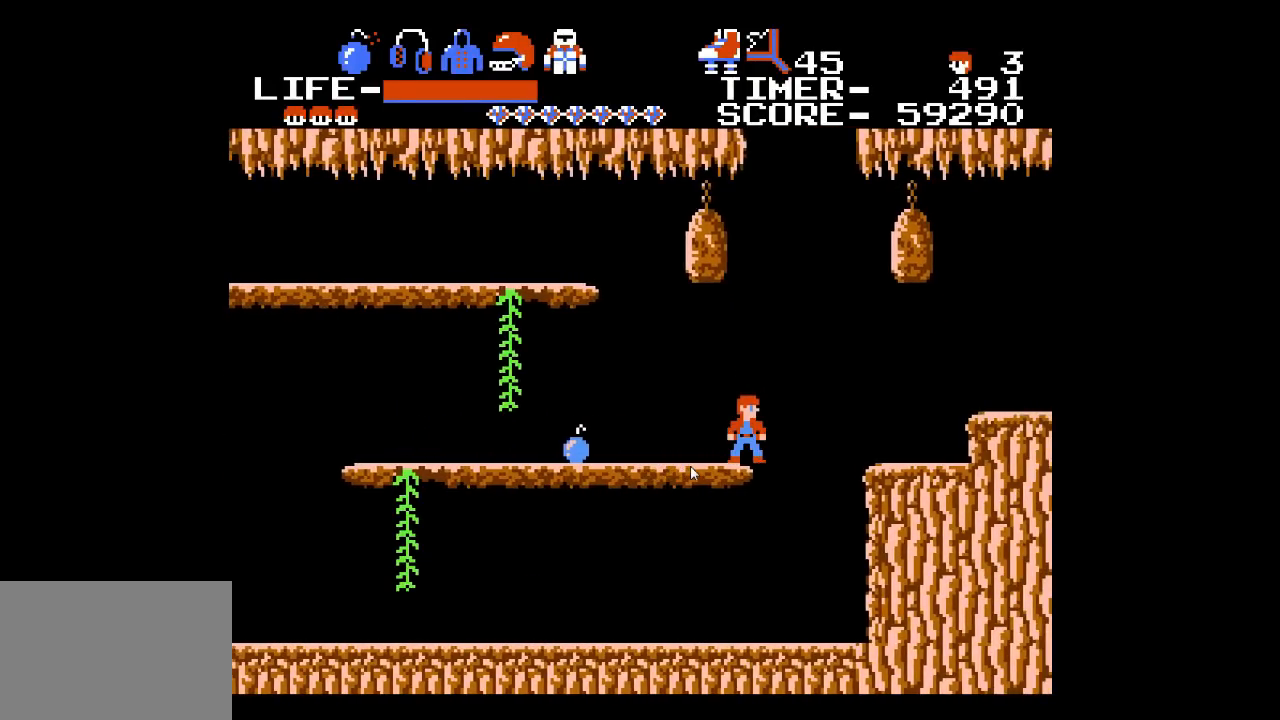
{"buttons": [], "events": []}
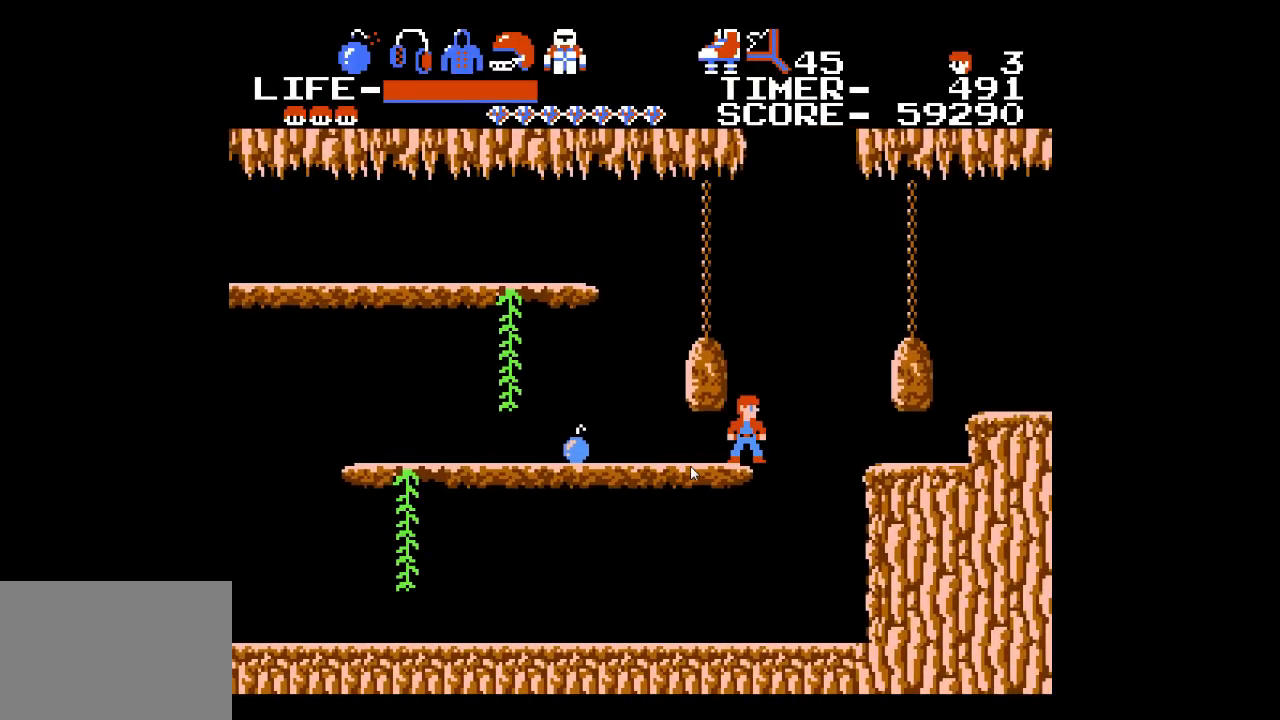
{"buttons": ["DPAD_RIGHT"], "events": [[217, "DPAD_RIGHT", "down"], [267, "A", "down"], [467, "A", "up"]]}
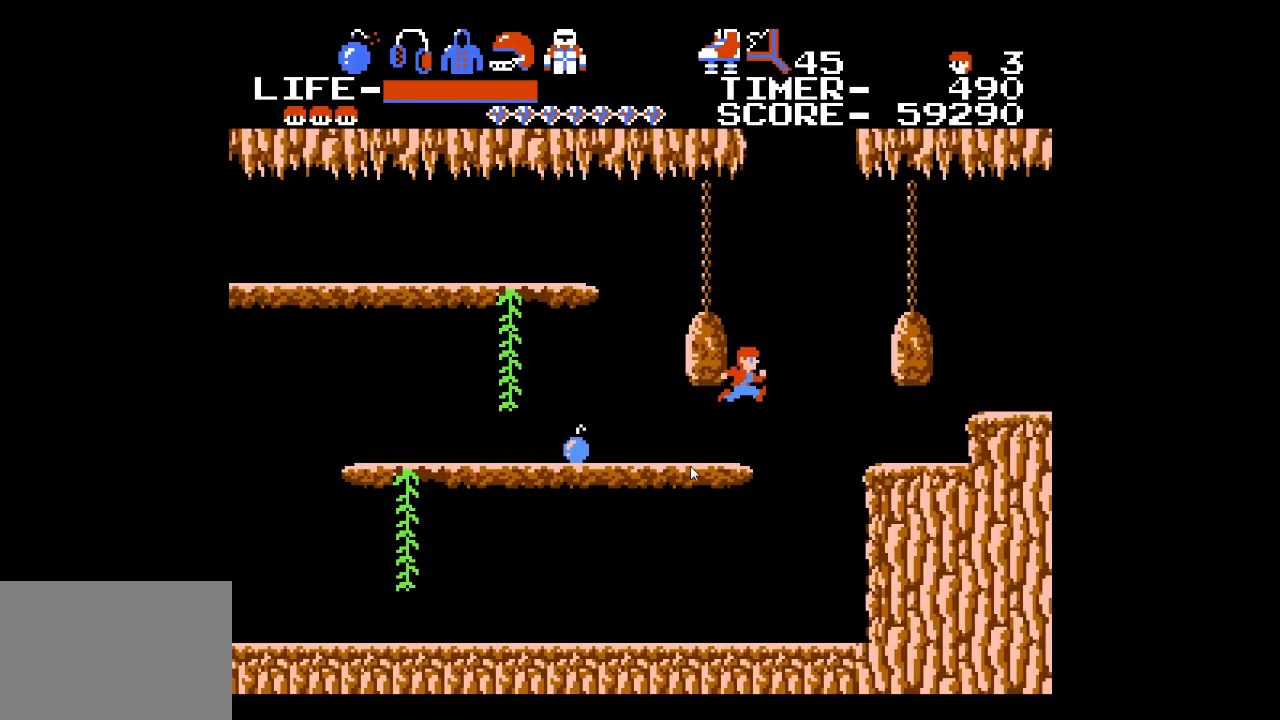
{"buttons": [], "events": [[300, "DPAD_RIGHT", "up"]]}
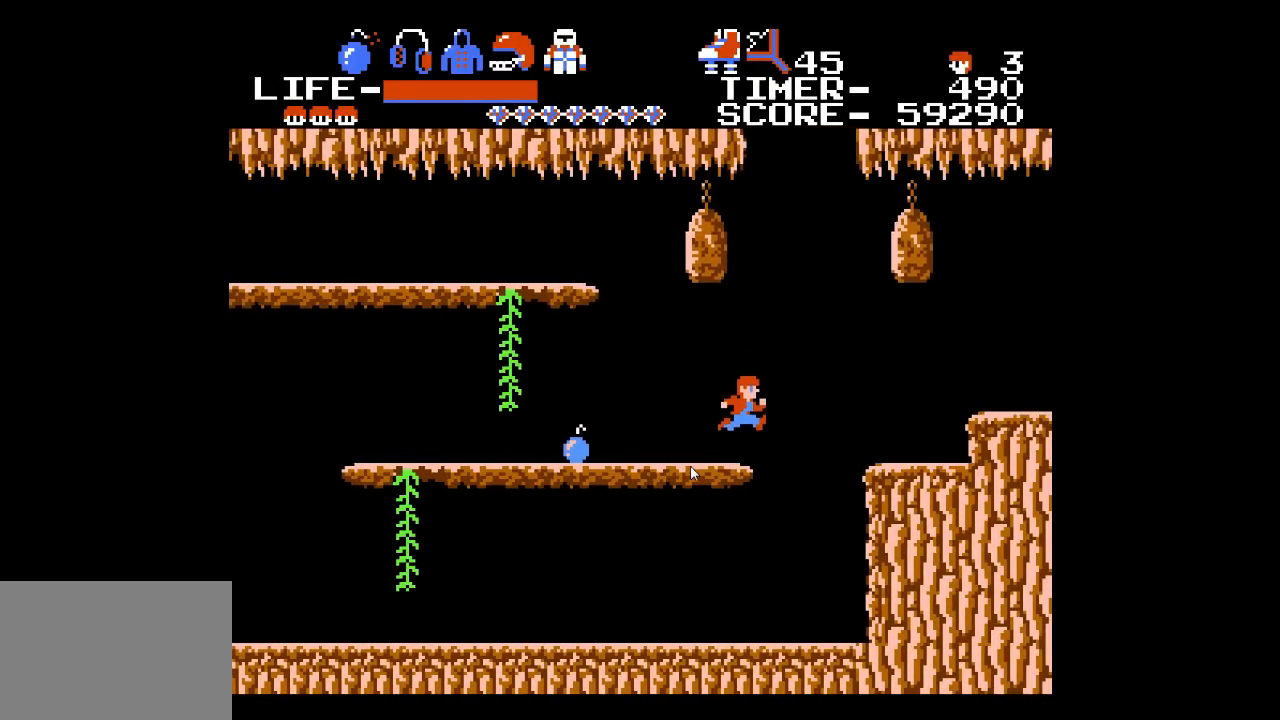
{"buttons": ["DPAD_RIGHT"], "events": [[17, "DPAD_RIGHT", "down"], [117, "A", "down"], [367, "A", "up"]]}
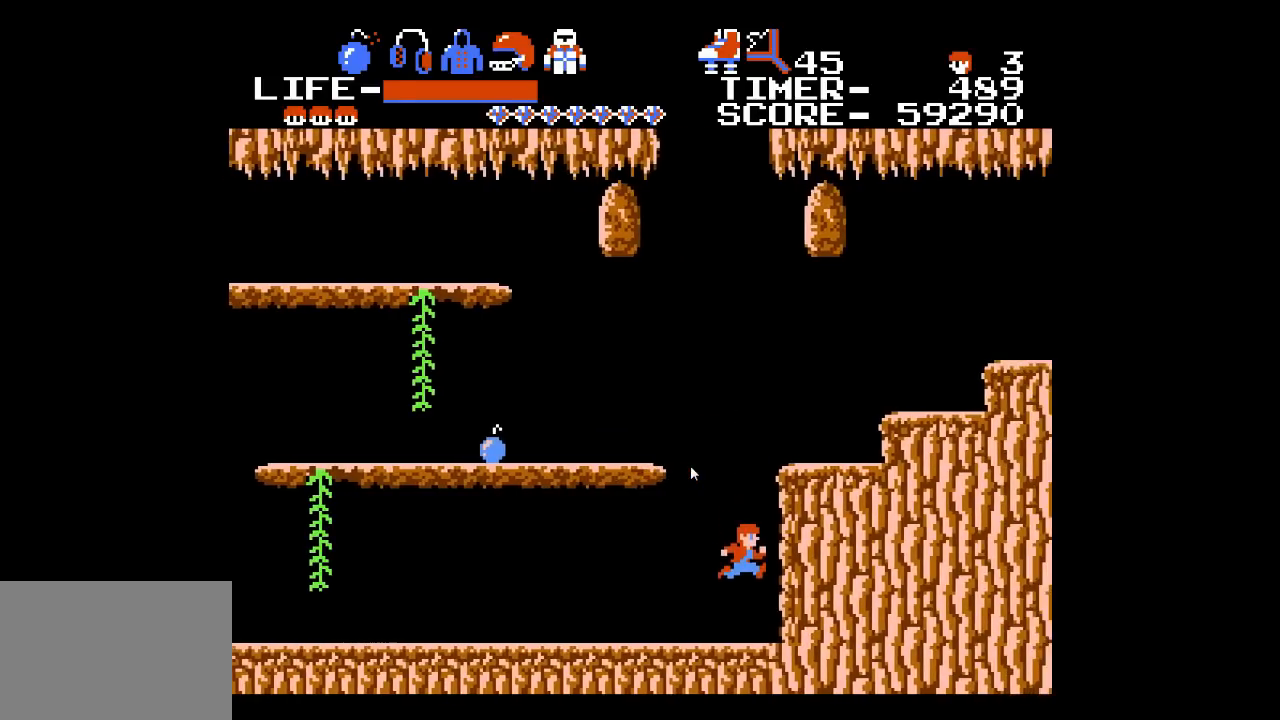
{"buttons": ["DPAD_LEFT"], "events": [[117, "DPAD_RIGHT", "up"], [183, "DPAD_LEFT", "down"]]}
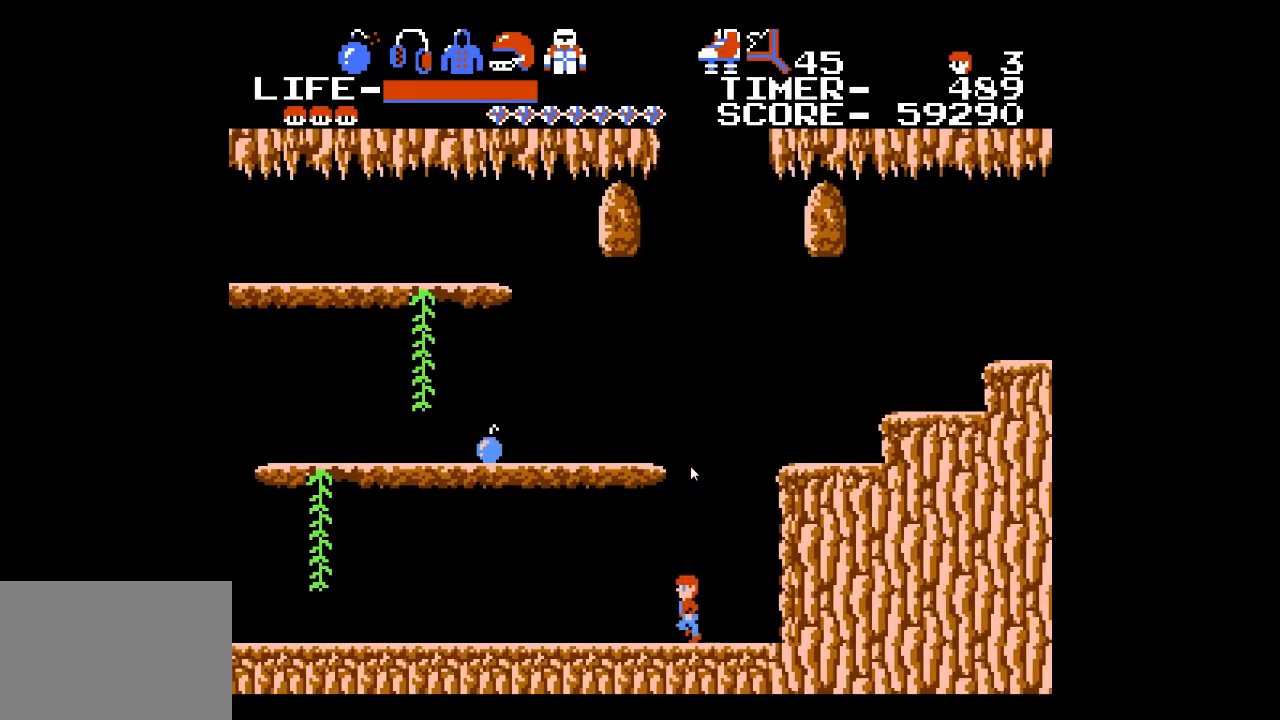
{"buttons": ["DPAD_LEFT"], "events": []}
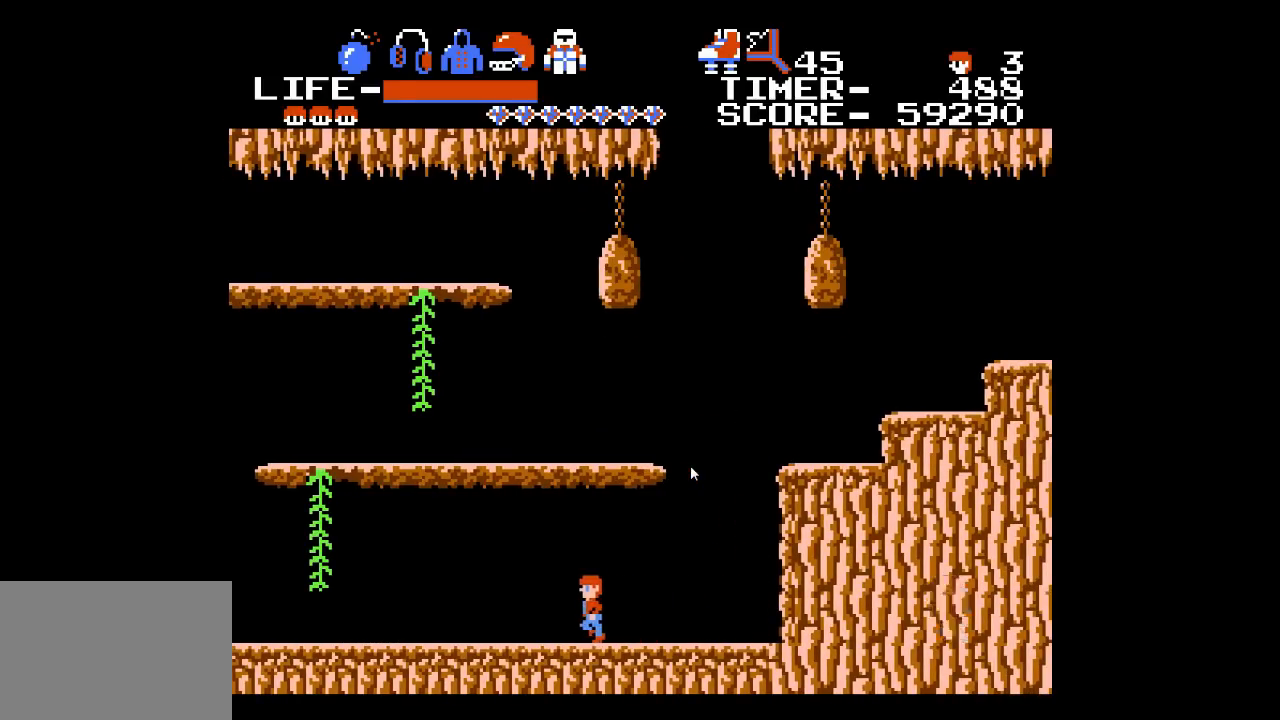
{"buttons": ["DPAD_UP", "DPAD_LEFT"], "events": [[150, "DPAD_UP", "down"]]}
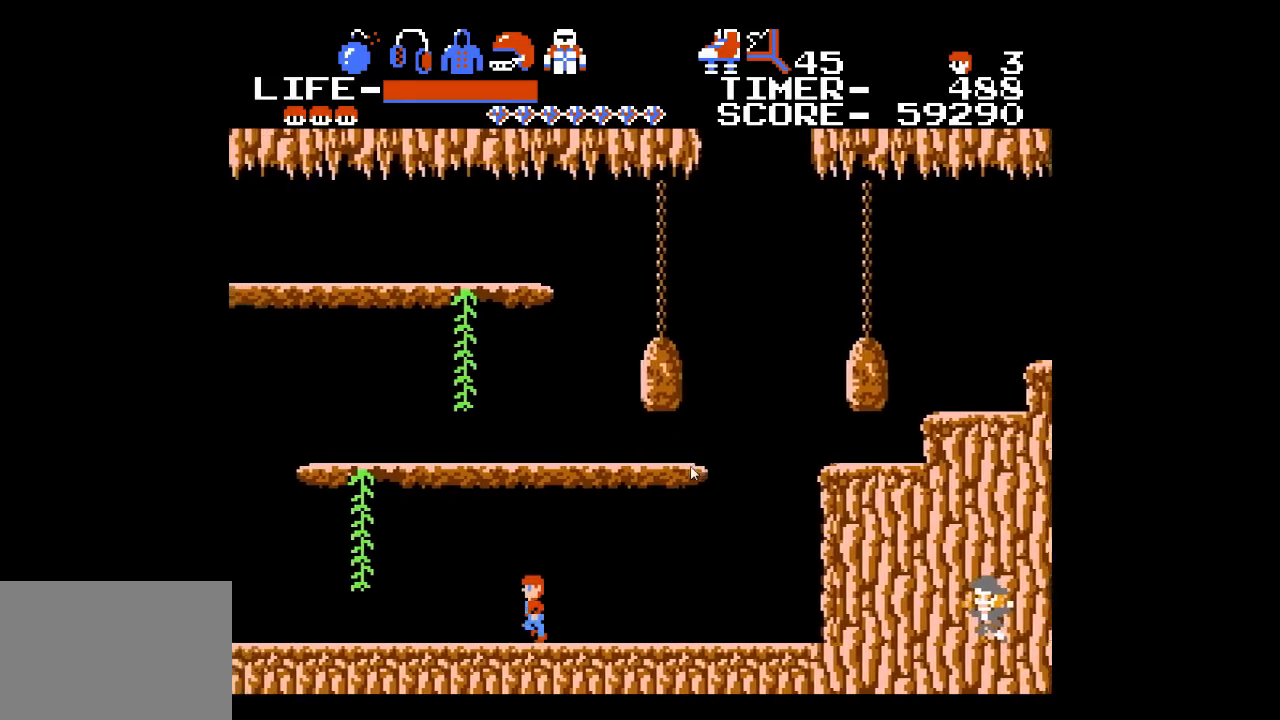
{"buttons": ["DPAD_UP", "DPAD_LEFT"], "events": []}
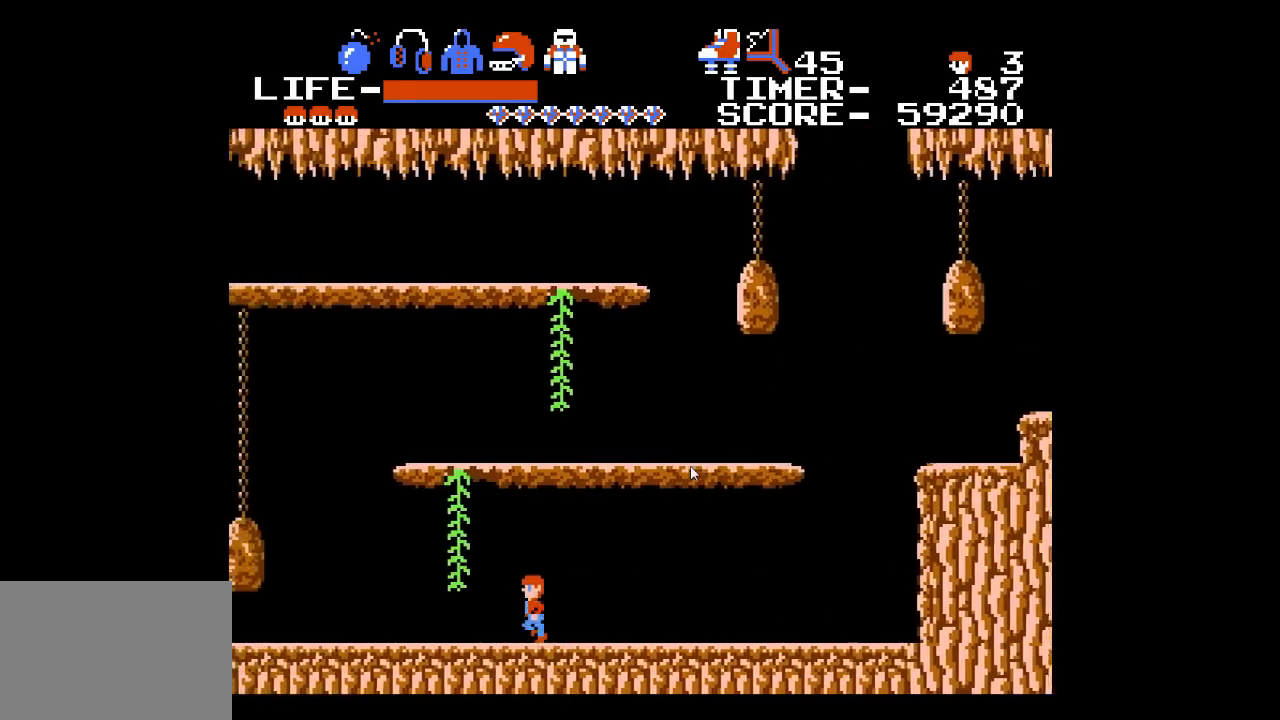
{"buttons": ["DPAD_UP"], "events": [[333, "DPAD_LEFT", "up"]]}
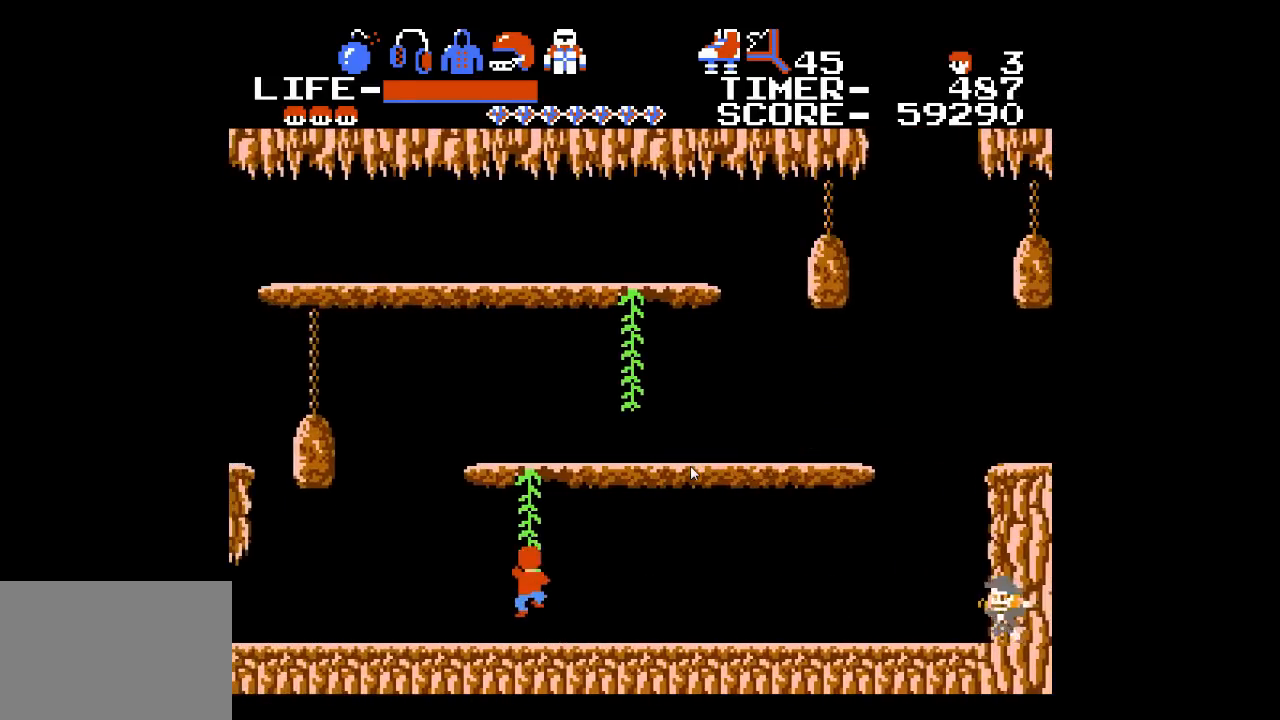
{"buttons": ["DPAD_UP"], "events": []}
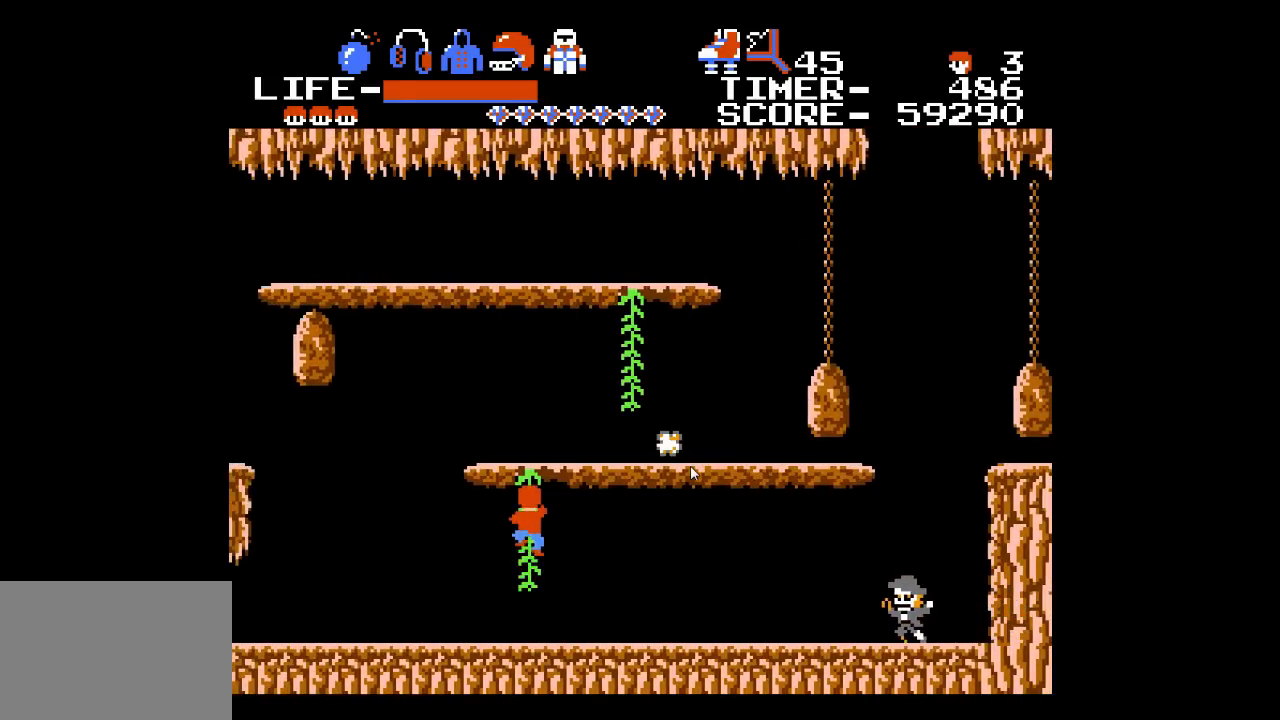
{"buttons": ["DPAD_UP"], "events": []}
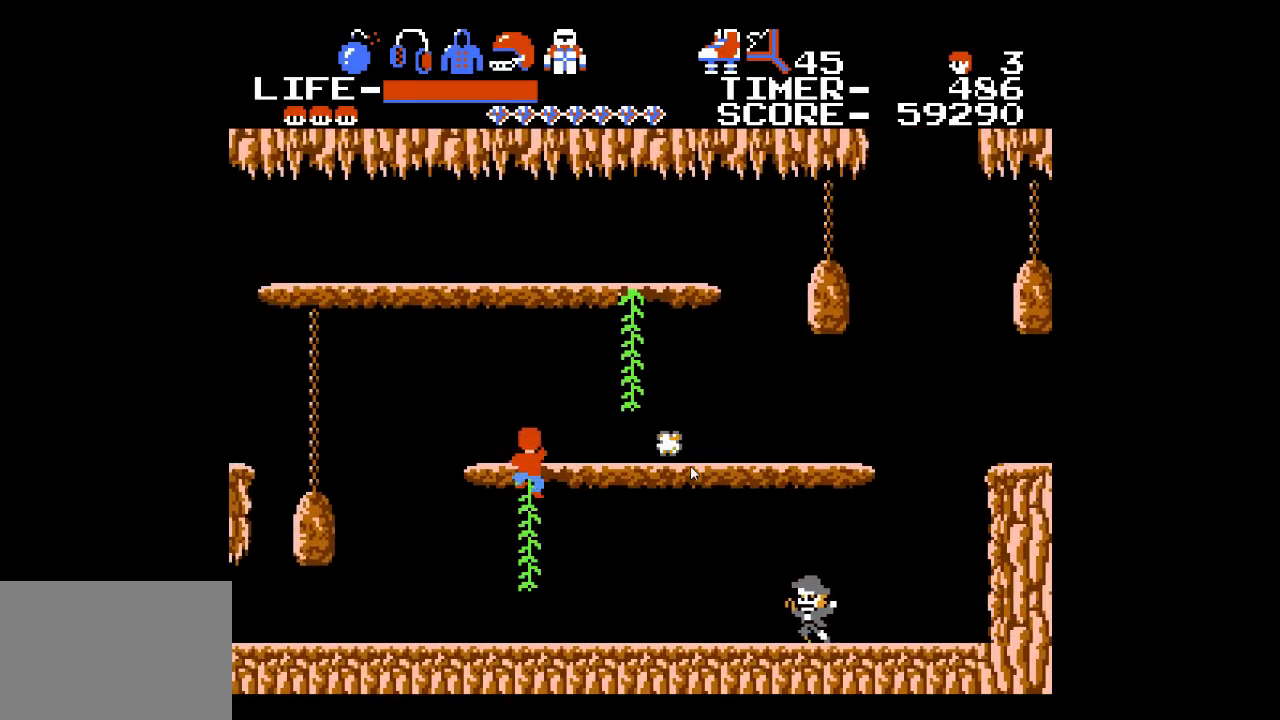
{"buttons": ["DPAD_RIGHT"], "events": [[83, "DPAD_RIGHT", "down"], [150, "DPAD_UP", "up"]]}
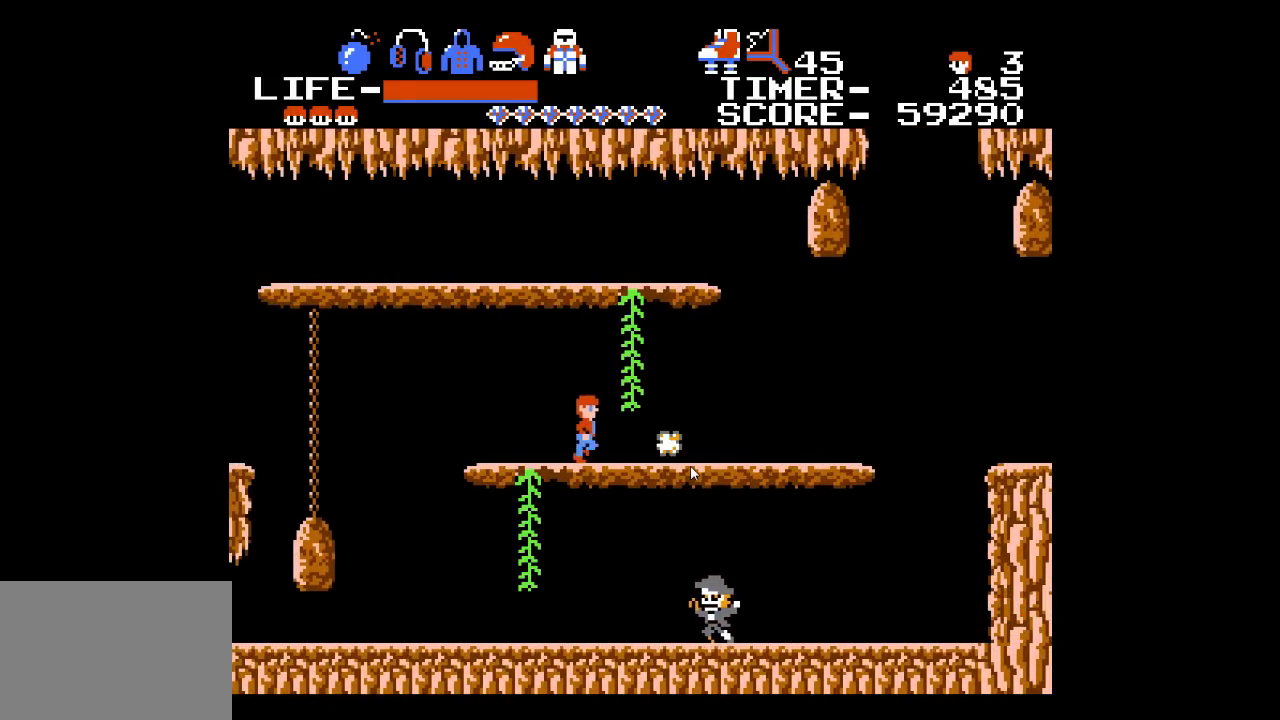
{"buttons": ["DPAD_RIGHT"], "events": [[83, "A", "down"], [233, "A", "up"]]}